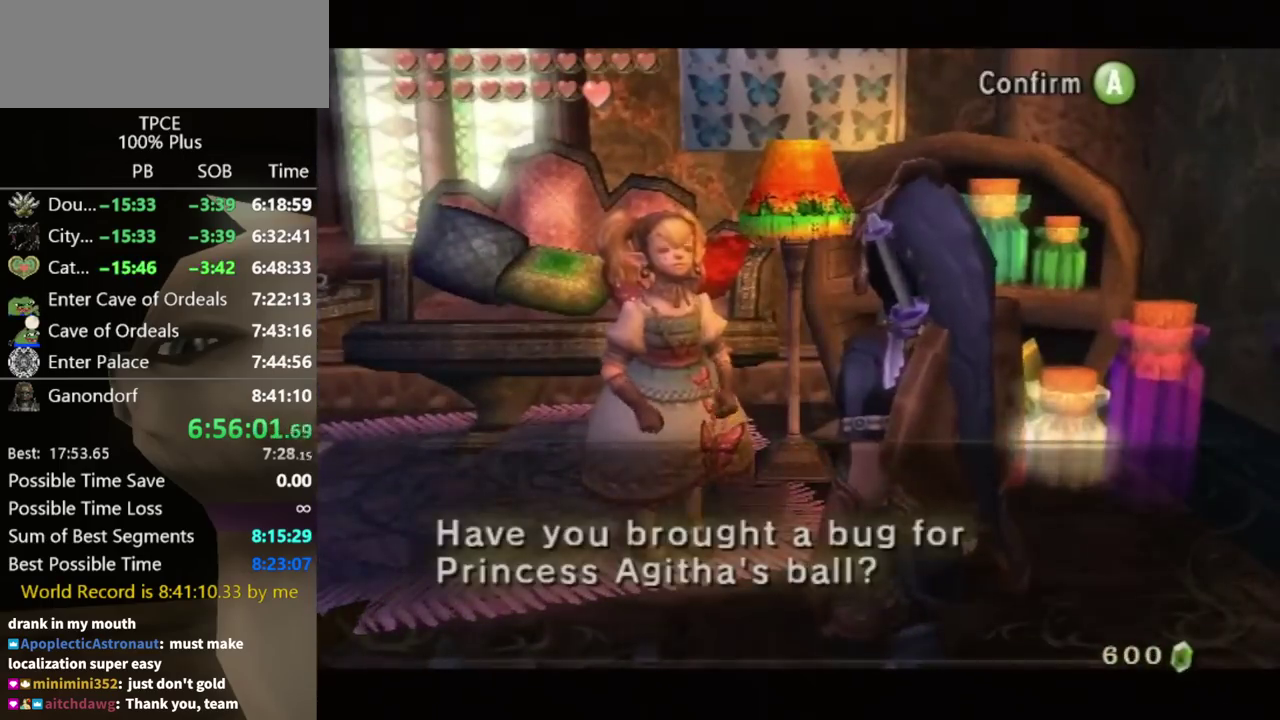
Gameplay with a controller (Nintendo layout); each line is a JSON object with the inputs held at the frame after it. "events" lists button and stick changes between this image and that frame as [ms after this image, input, new state], when the widget could be followed in between. Not read: L3 R3.
{"buttons": ["A"], "left_stick": "center", "right_stick": "center", "events": [[33, "A", "up"], [33, "B", "down"], [100, "A", "down"], [100, "B", "up"], [167, "A", "up"], [167, "B", "down"], [233, "A", "down"], [233, "B", "up"], [300, "A", "up"], [400, "A", "down"], [433, "A", "up"], [500, "A", "down"]]}
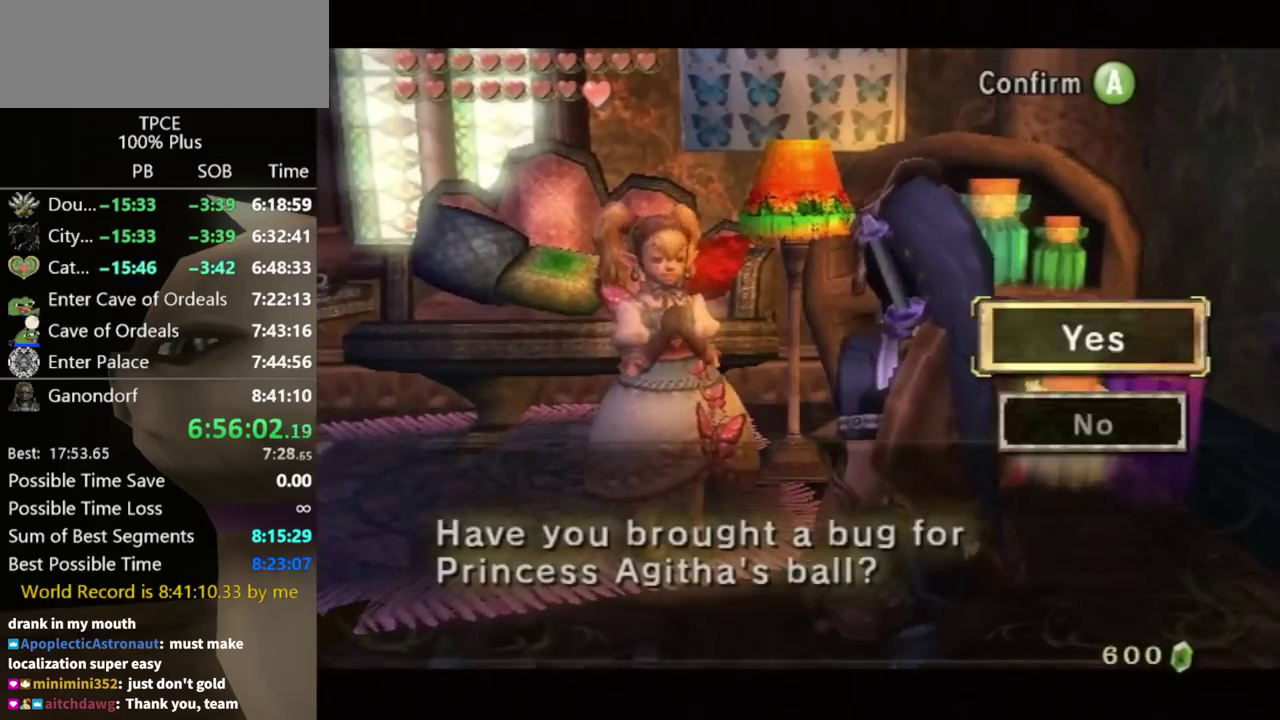
{"buttons": [], "left_stick": "center", "right_stick": "center", "events": [[67, "A", "up"], [133, "A", "down"], [167, "A", "up"], [267, "A", "down"], [300, "A", "up"], [367, "A", "down"], [433, "A", "up"]]}
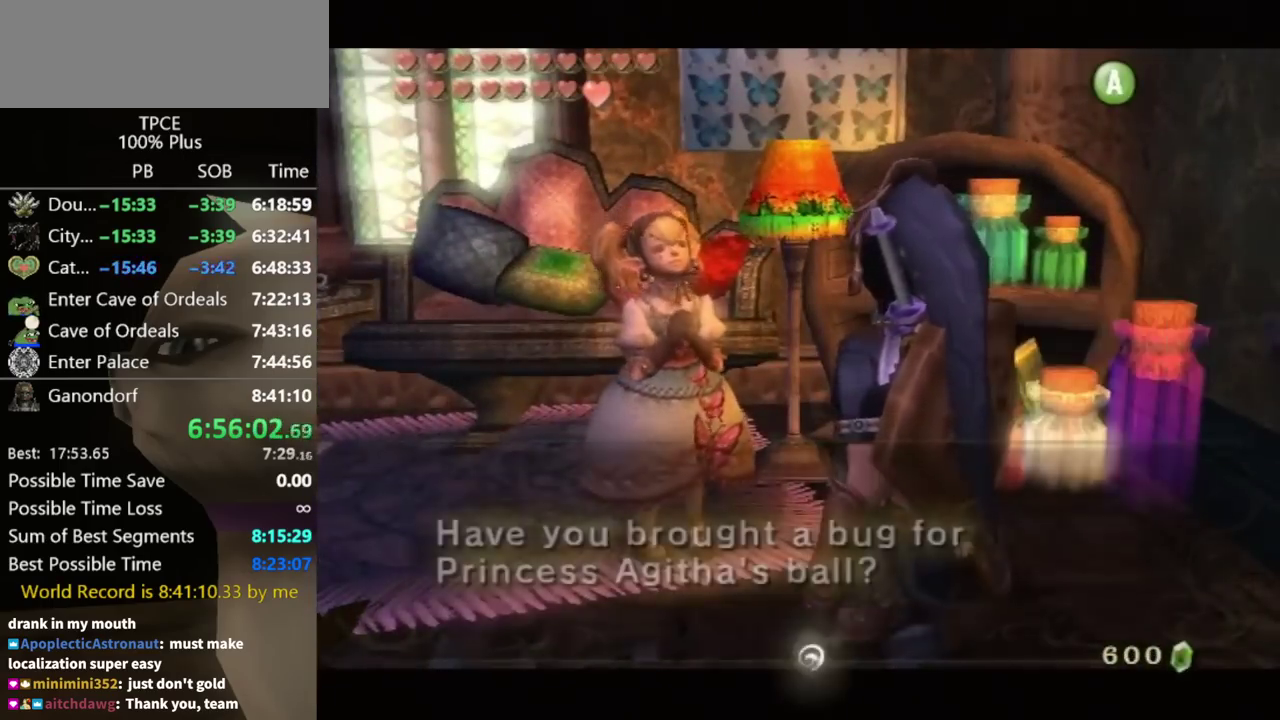
{"buttons": [], "left_stick": "right", "right_stick": "center", "events": [[267, "left_stick", "right"]]}
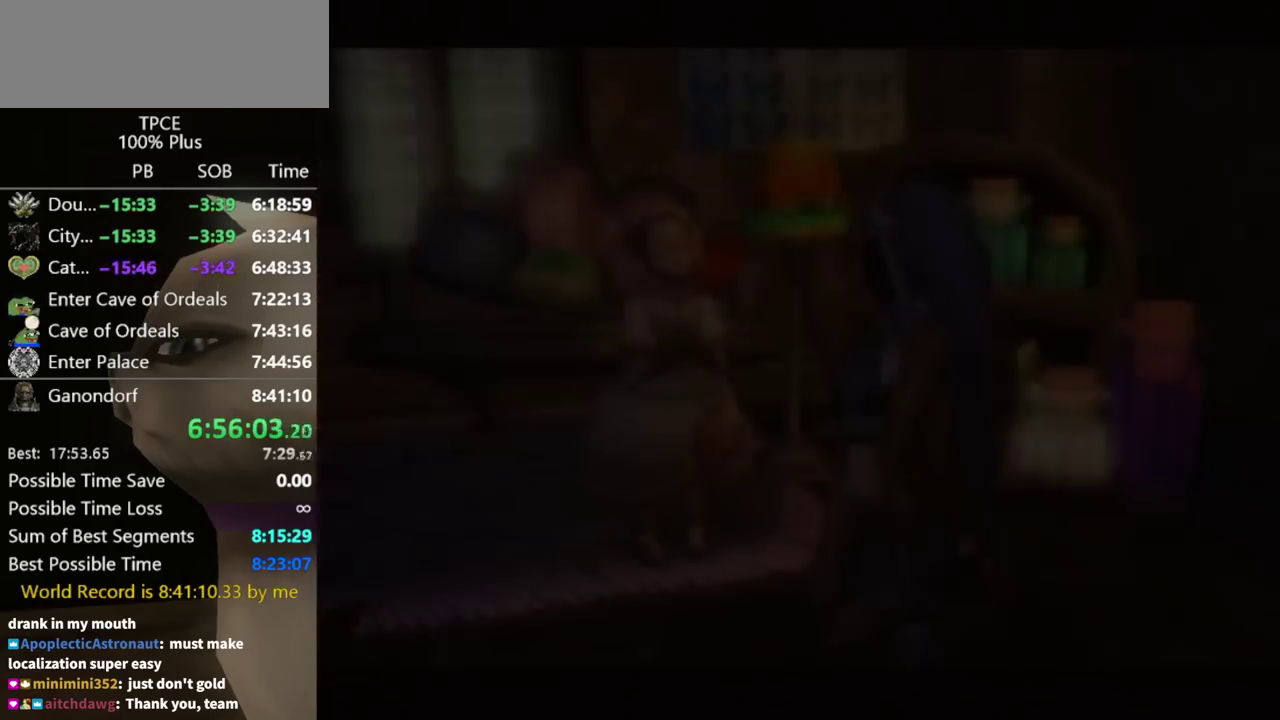
{"buttons": [], "left_stick": "right", "right_stick": "center"}
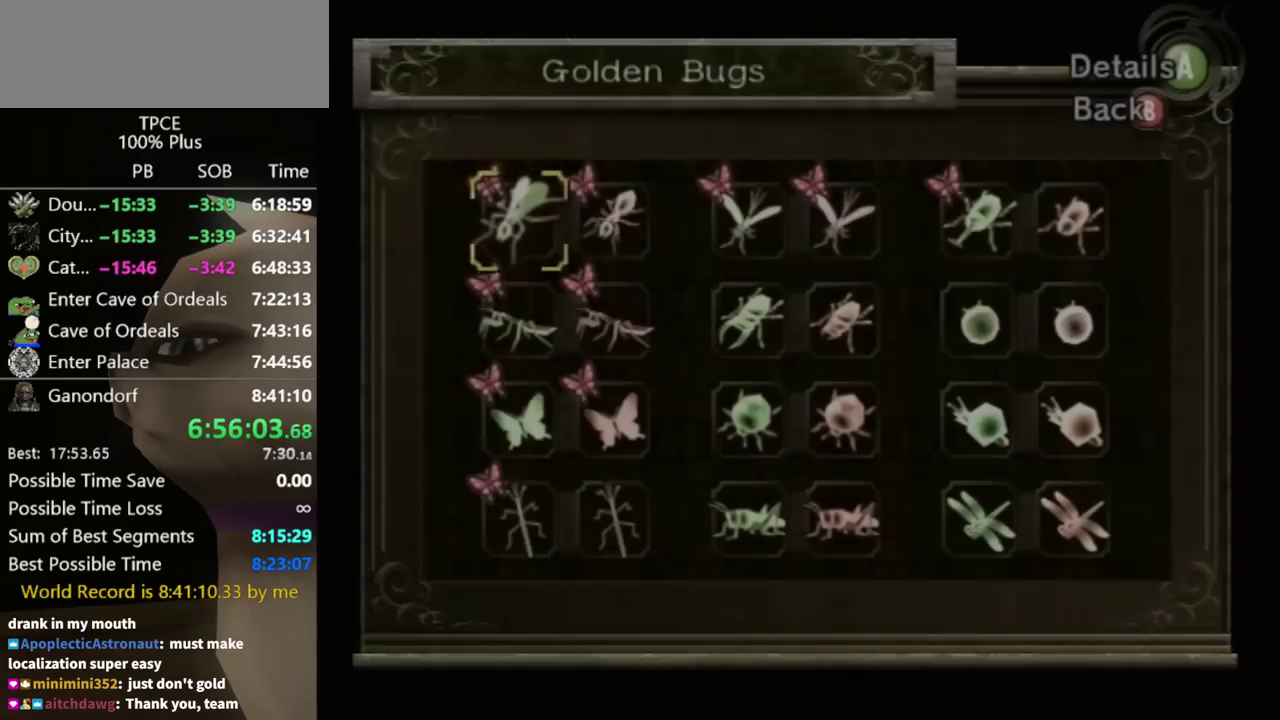
{"buttons": [], "left_stick": "right", "right_stick": "center"}
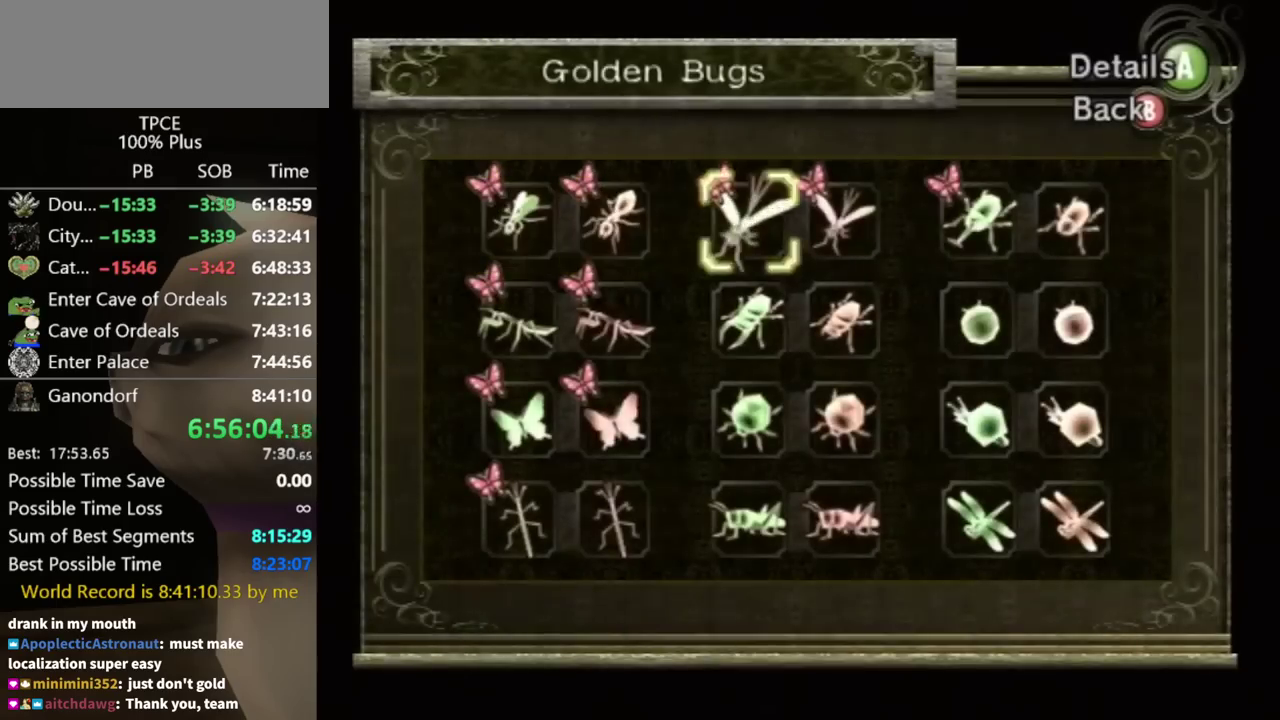
{"buttons": [], "left_stick": "center", "right_stick": "center", "events": [[367, "A", "down"], [367, "left_stick", "center"], [400, "A", "up"], [433, "A", "down"], [500, "A", "up"]]}